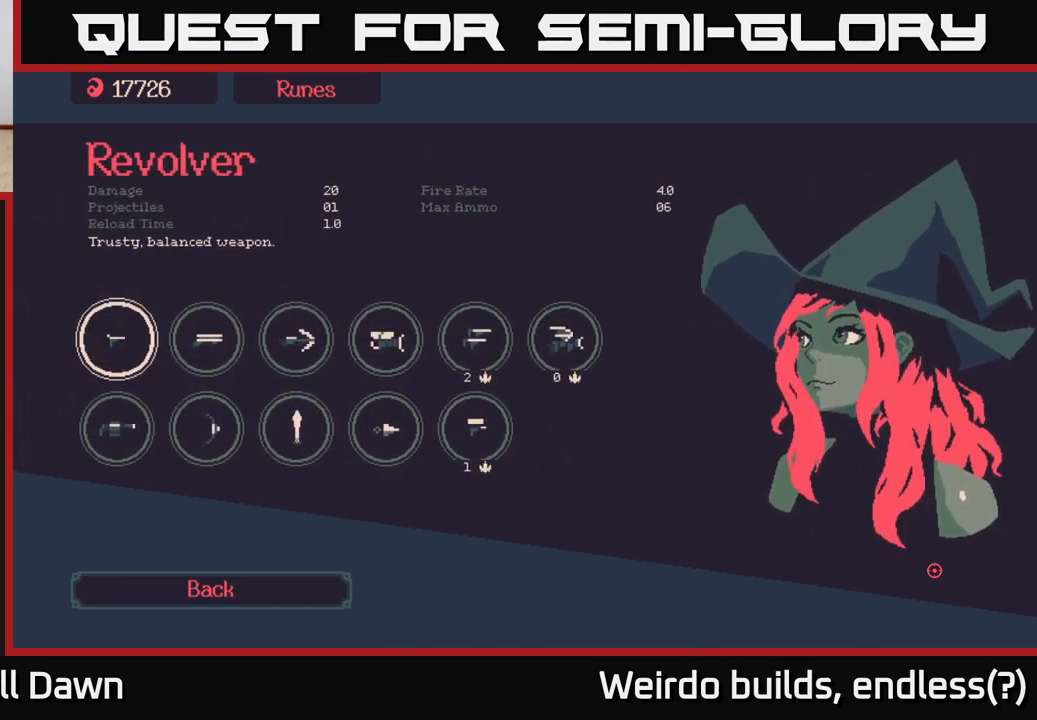
Gameplay with a controller (Xbox layout); each line is a JSON object with the inputs held at the frame after it. "events" lists button and stick changes between this image and that frame as [ms after this image, input, new state], when the widget could be followed in between. Not read: L3 R3.
{"buttons": [], "left_stick": "center", "right_stick": "center", "events": []}
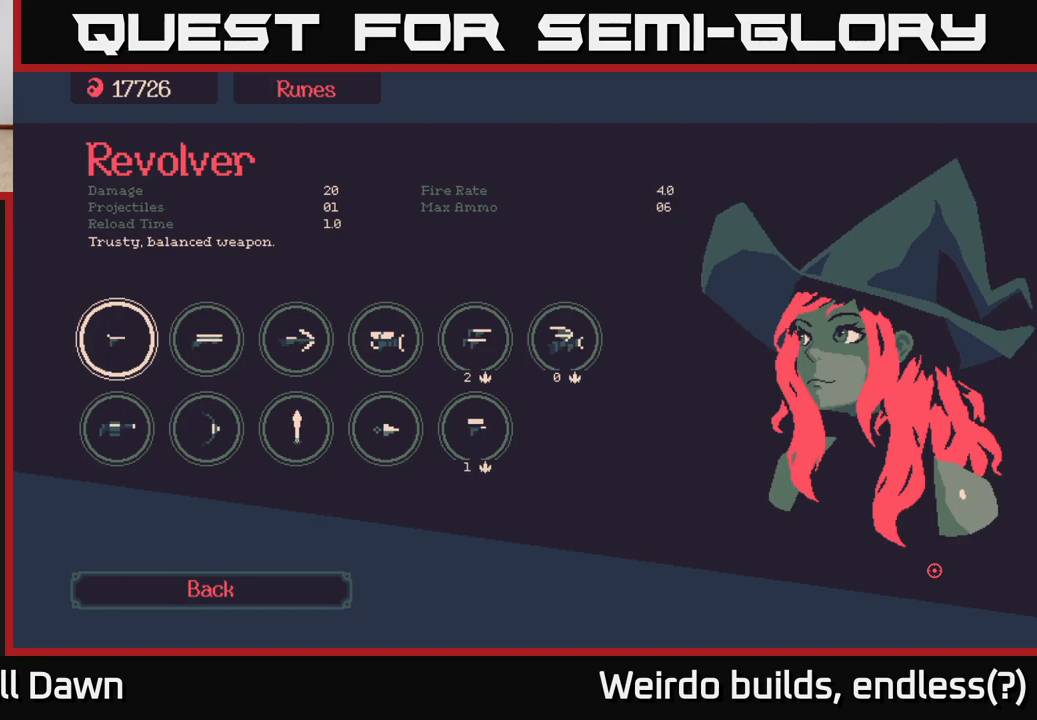
{"buttons": [], "left_stick": "center", "right_stick": "center", "events": []}
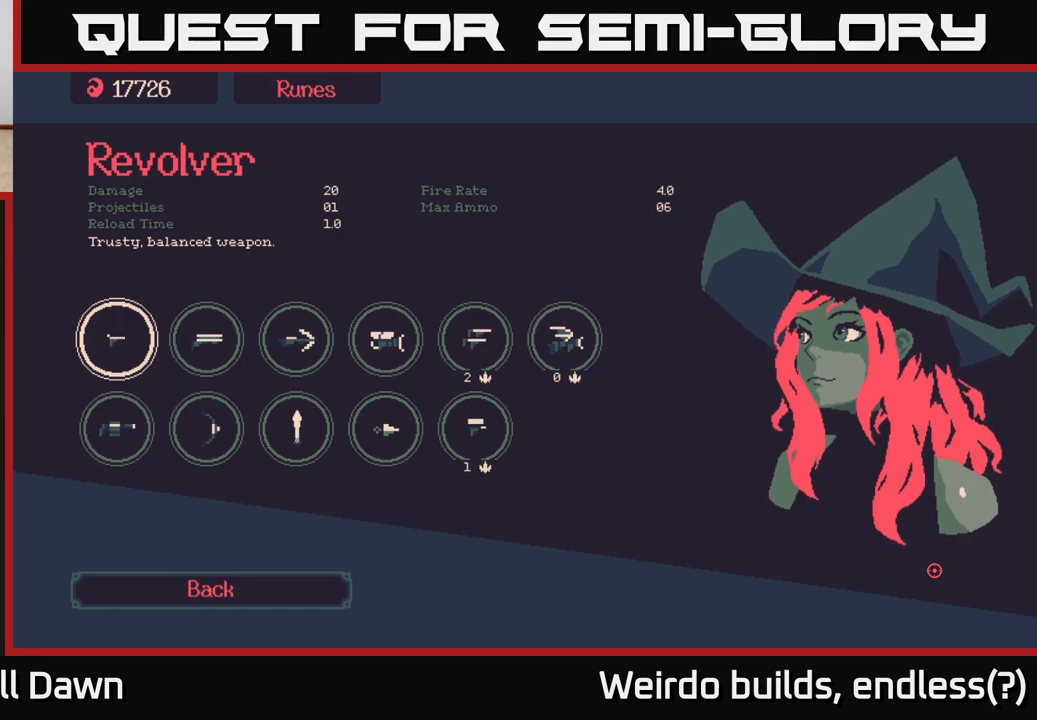
{"buttons": [], "left_stick": "right", "right_stick": "center", "events": [[100, "left_stick", "down"], [300, "left_stick", "center"], [450, "left_stick", "right"]]}
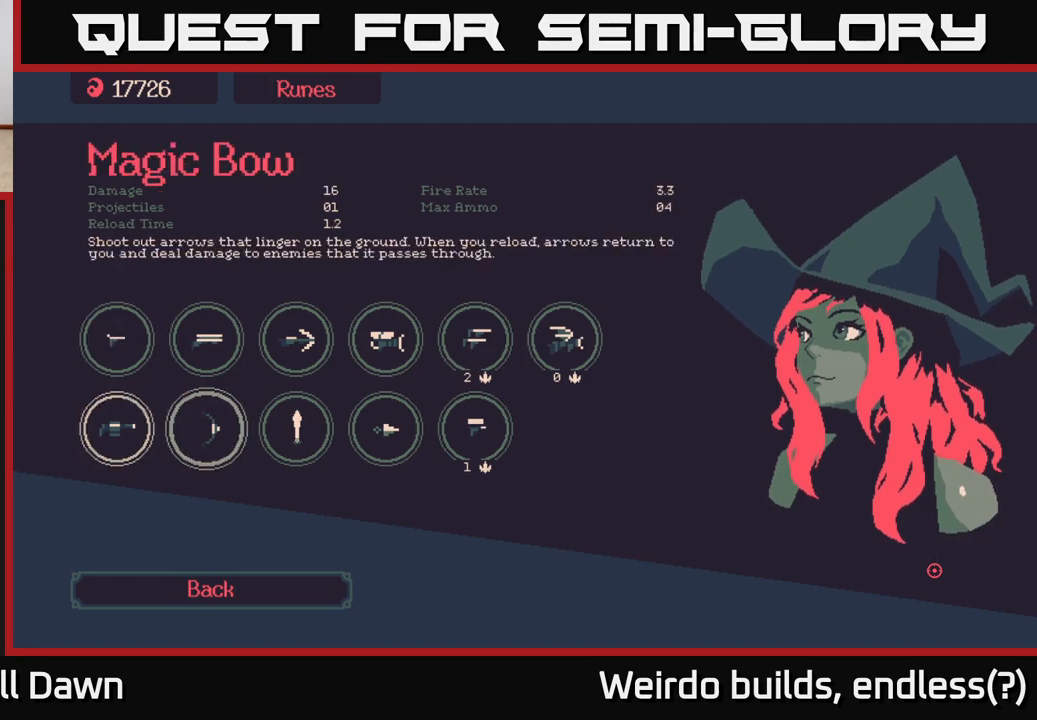
{"buttons": [], "left_stick": "center", "right_stick": "center", "events": [[117, "left_stick", "center"], [233, "left_stick", "right"], [400, "left_stick", "center"]]}
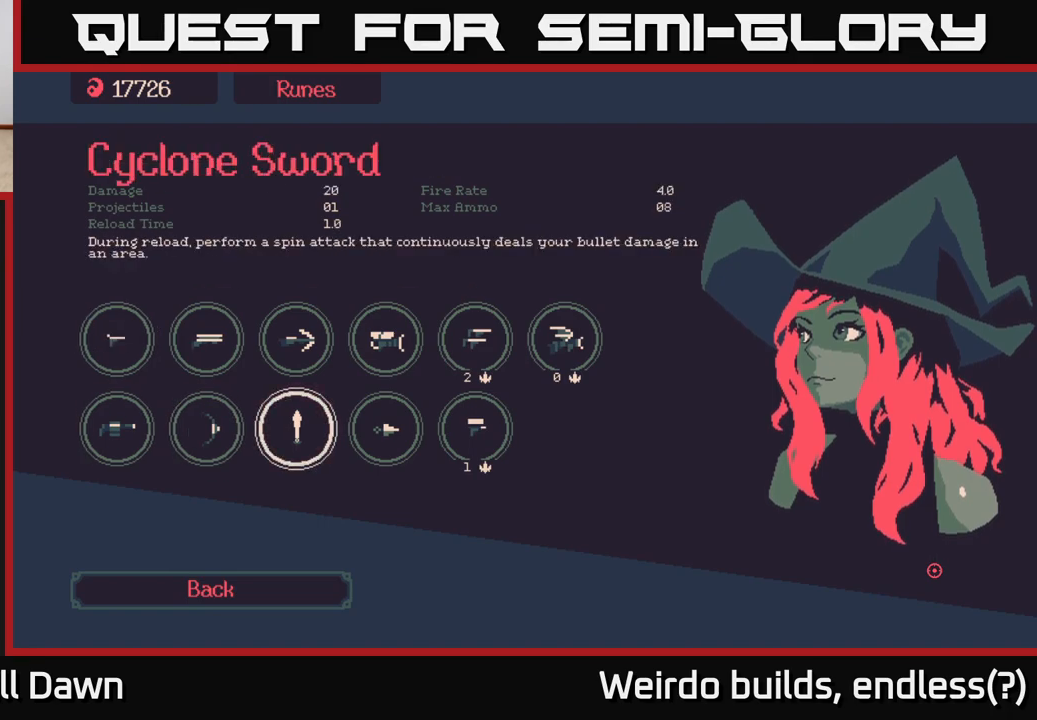
{"buttons": [], "left_stick": "center", "right_stick": "center", "events": [[333, "left_stick", "up"], [483, "left_stick", "center"]]}
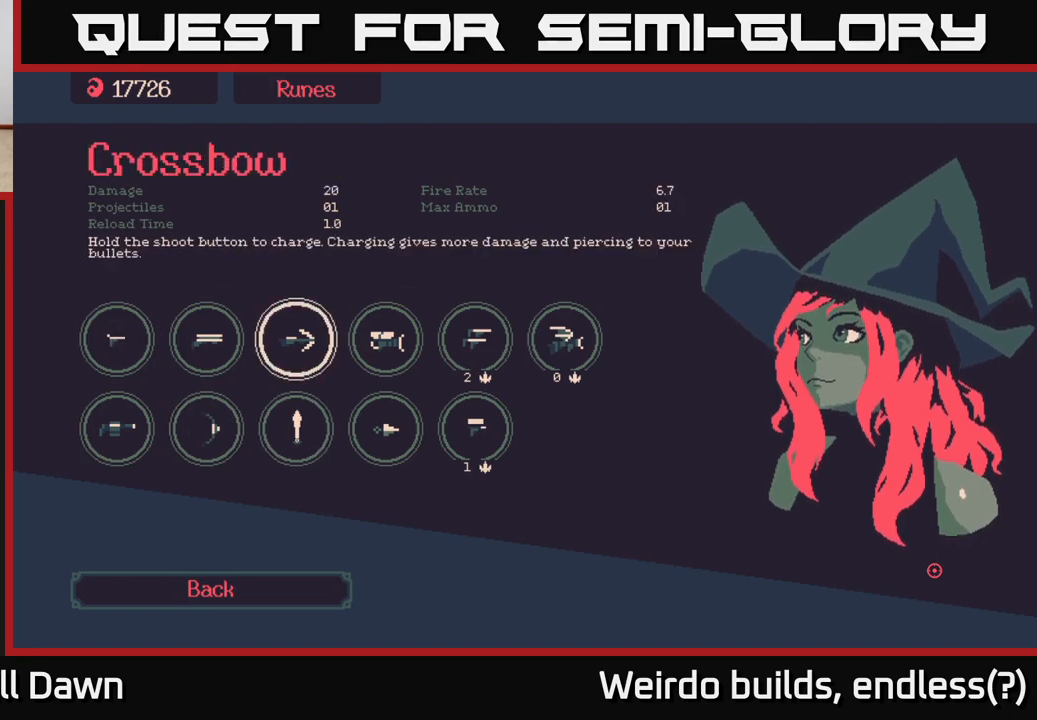
{"buttons": [], "left_stick": "right", "right_stick": "center", "events": [[100, "left_stick", "right"], [283, "left_stick", "center"], [383, "left_stick", "right"]]}
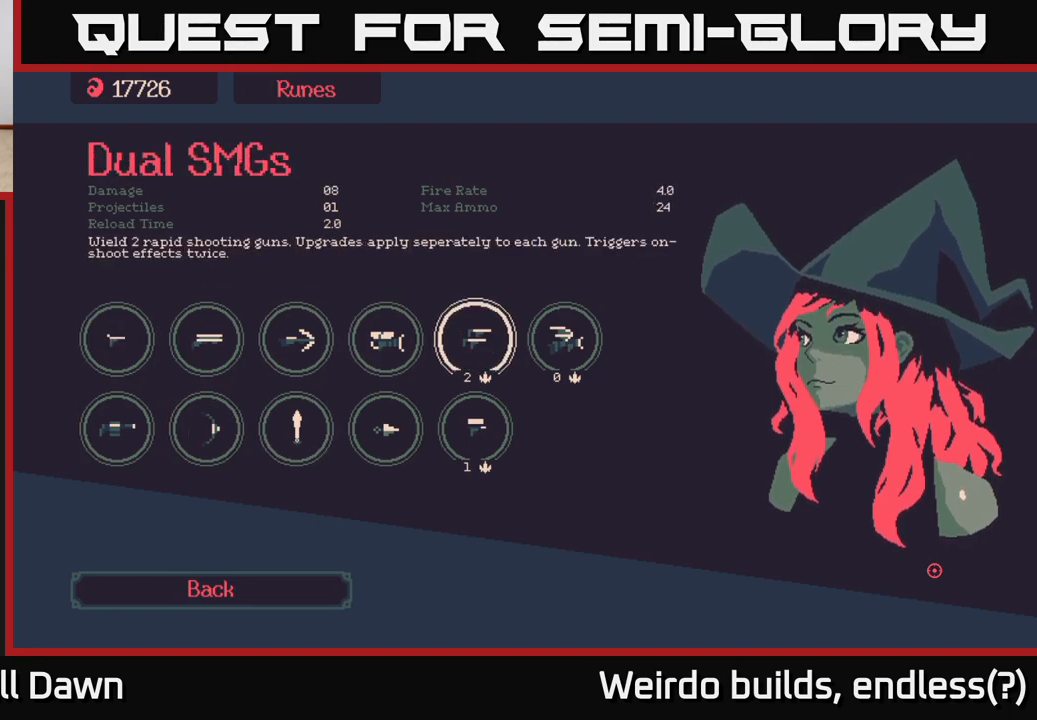
{"buttons": [], "left_stick": "center", "right_stick": "center", "events": [[67, "left_stick", "center"], [133, "left_stick", "right"], [333, "left_stick", "center"]]}
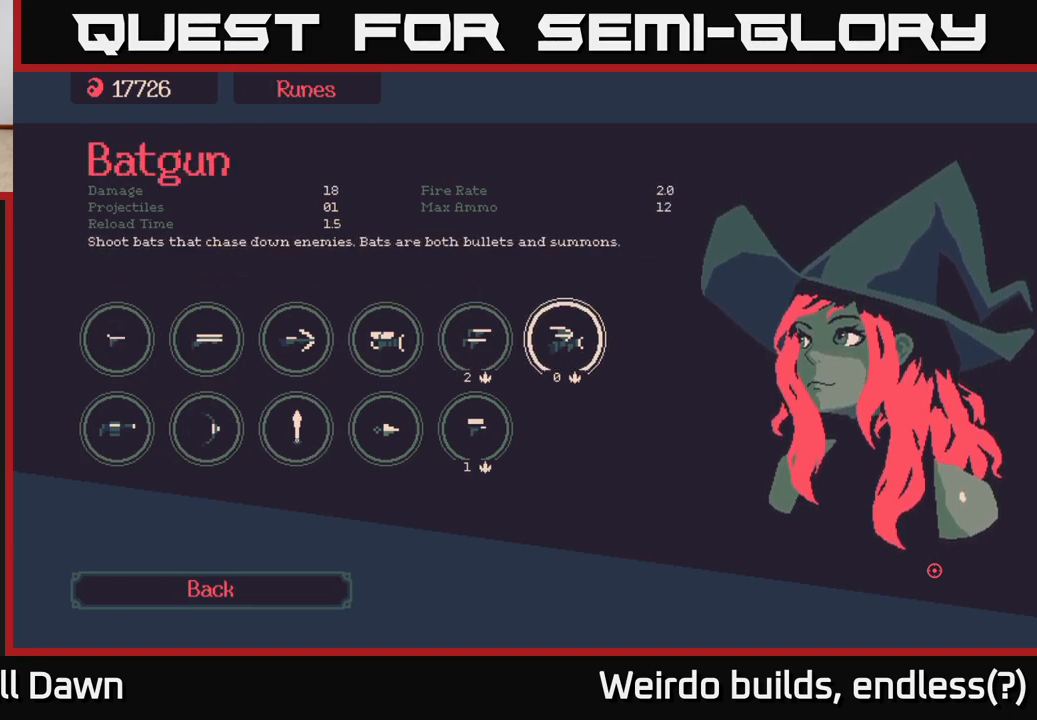
{"buttons": [], "left_stick": "left", "right_stick": "center", "events": [[483, "left_stick", "left"]]}
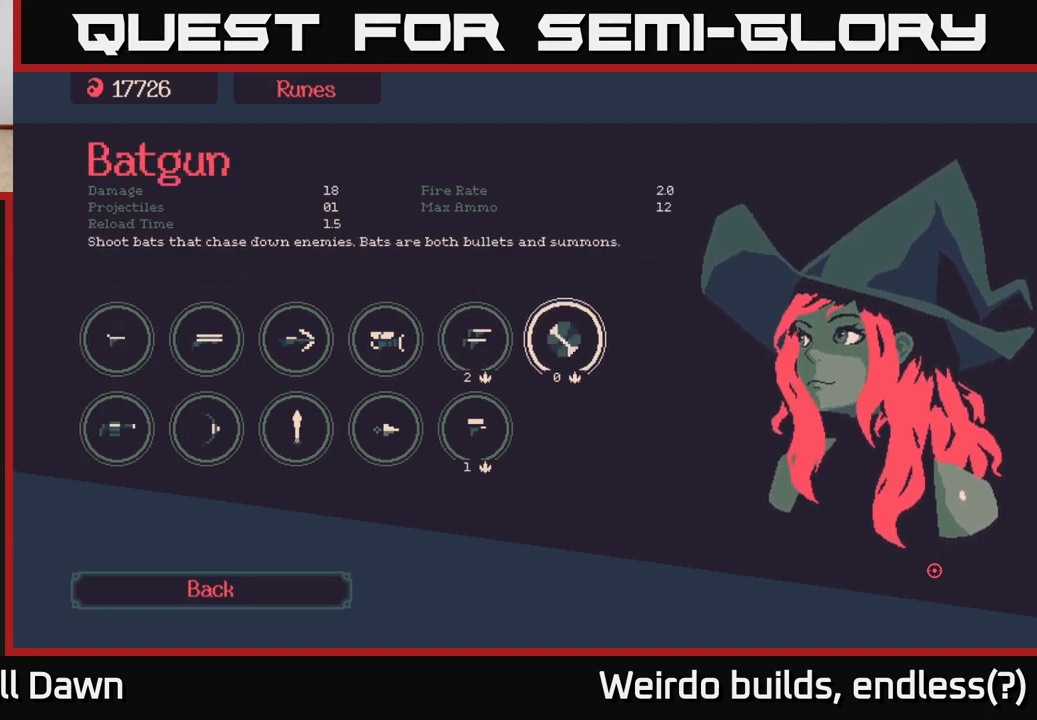
{"buttons": [], "left_stick": "center", "right_stick": "center", "events": [[117, "left_stick", "center"], [267, "left_stick", "left"], [433, "left_stick", "center"]]}
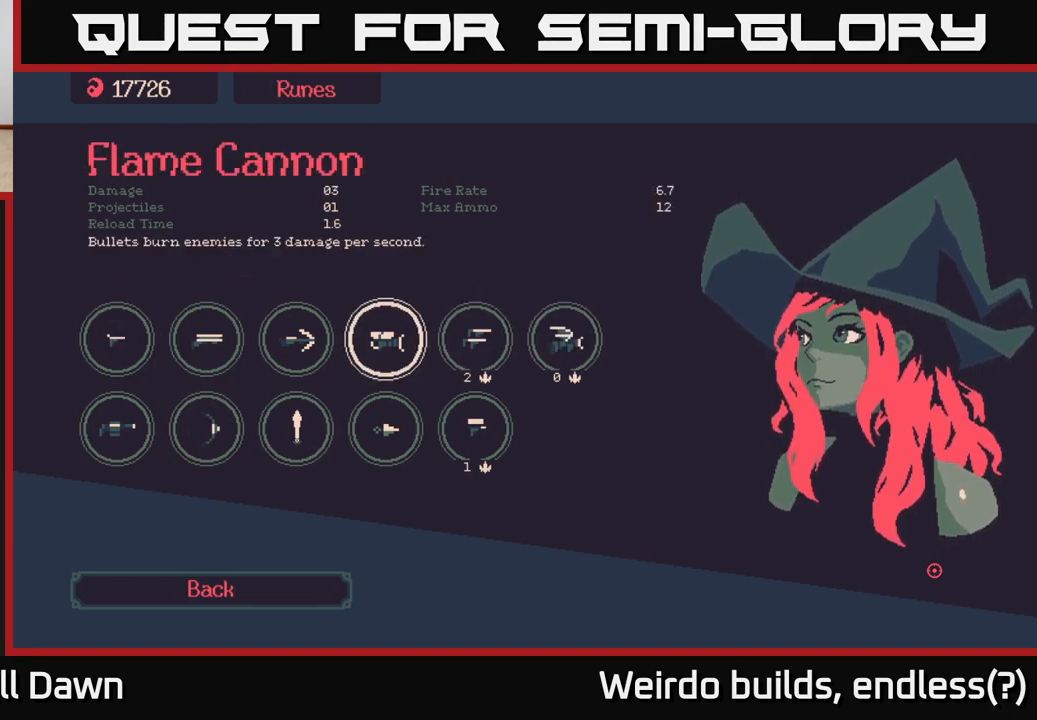
{"buttons": [], "left_stick": "left", "right_stick": "center", "events": [[50, "left_stick", "left"], [217, "left_stick", "center"], [350, "left_stick", "left"]]}
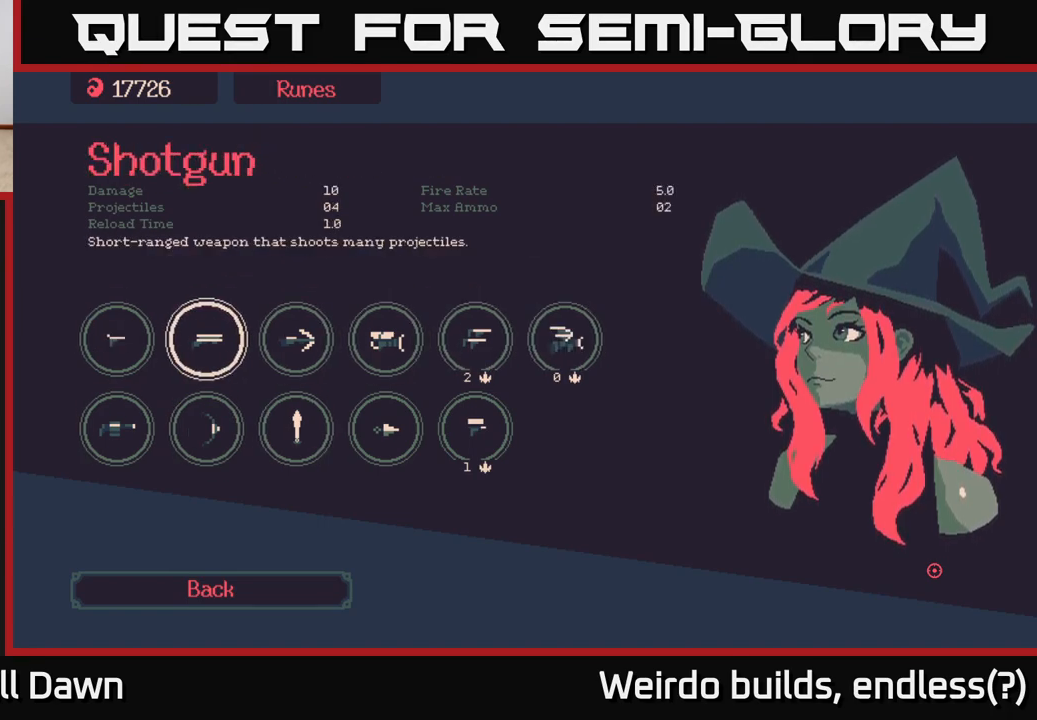
{"buttons": [], "left_stick": "center", "right_stick": "center", "events": [[33, "left_stick", "center"], [133, "left_stick", "left"], [333, "left_stick", "center"]]}
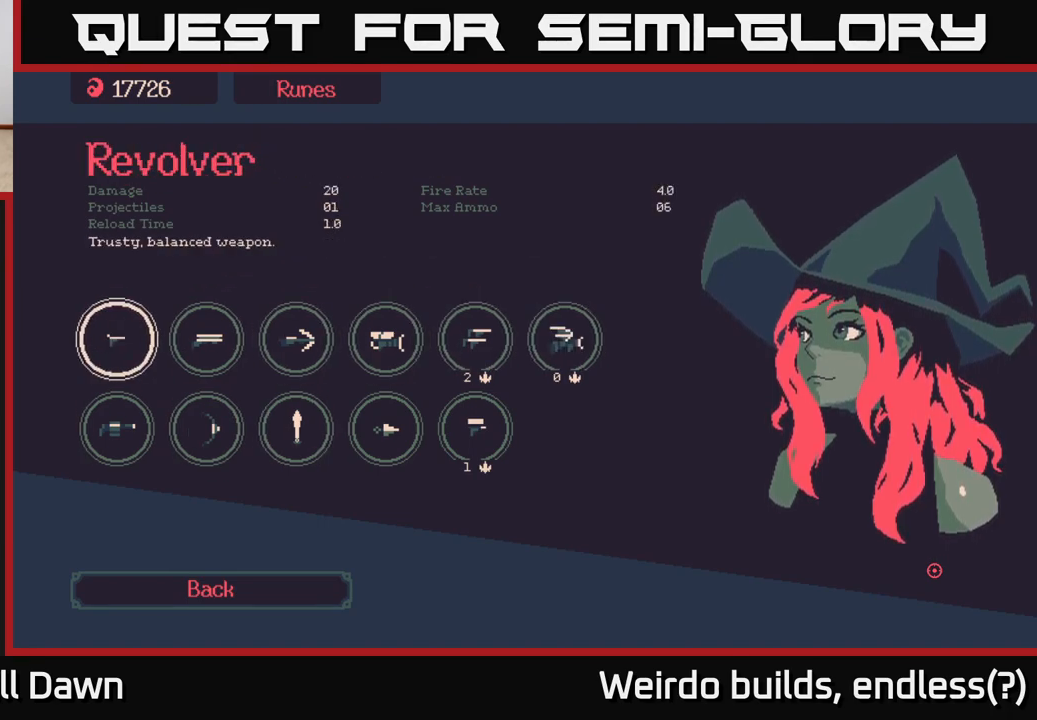
{"buttons": [], "left_stick": "center", "right_stick": "center", "events": []}
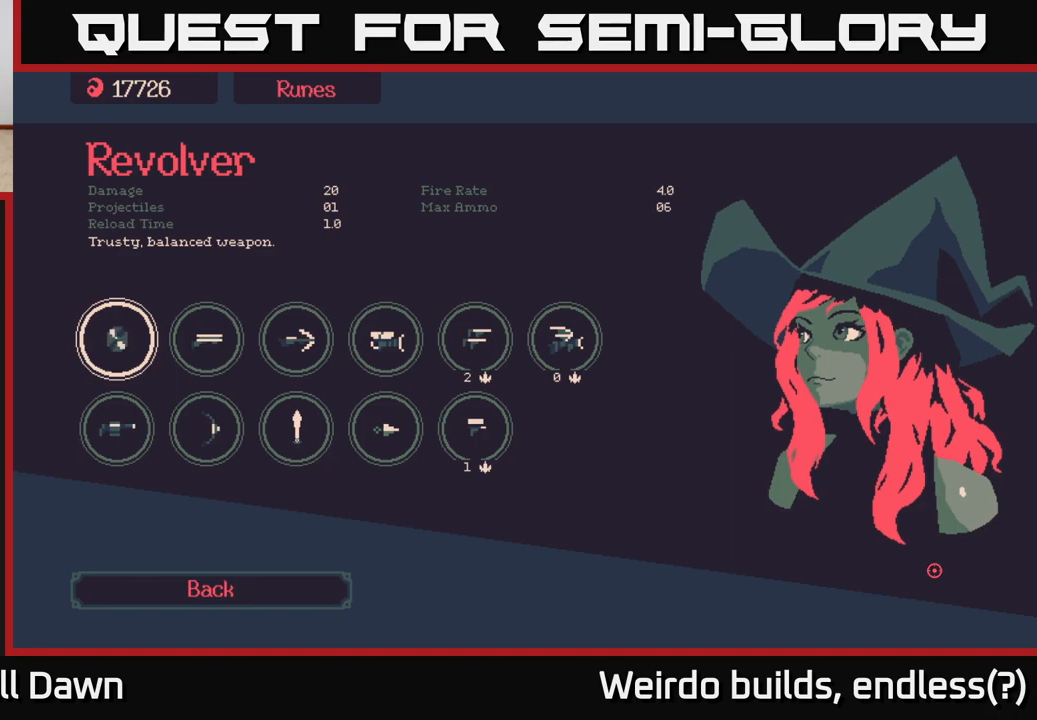
{"buttons": [], "left_stick": "center", "right_stick": "center", "events": []}
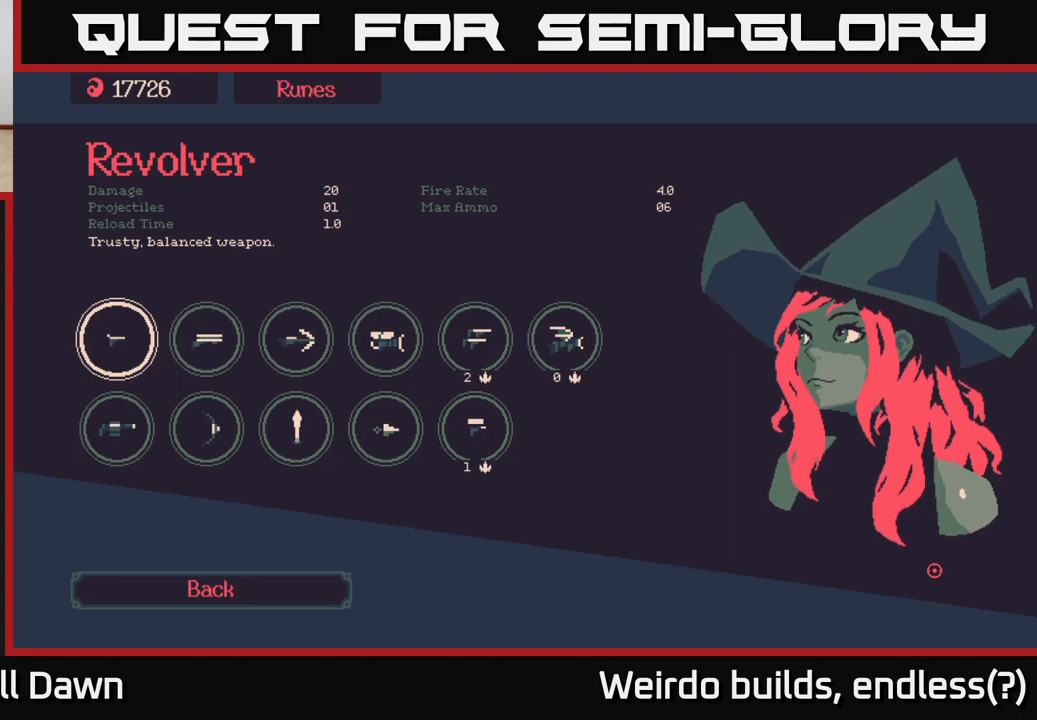
{"buttons": [], "left_stick": "center", "right_stick": "center", "events": [[300, "left_stick", "right"], [433, "left_stick", "center"]]}
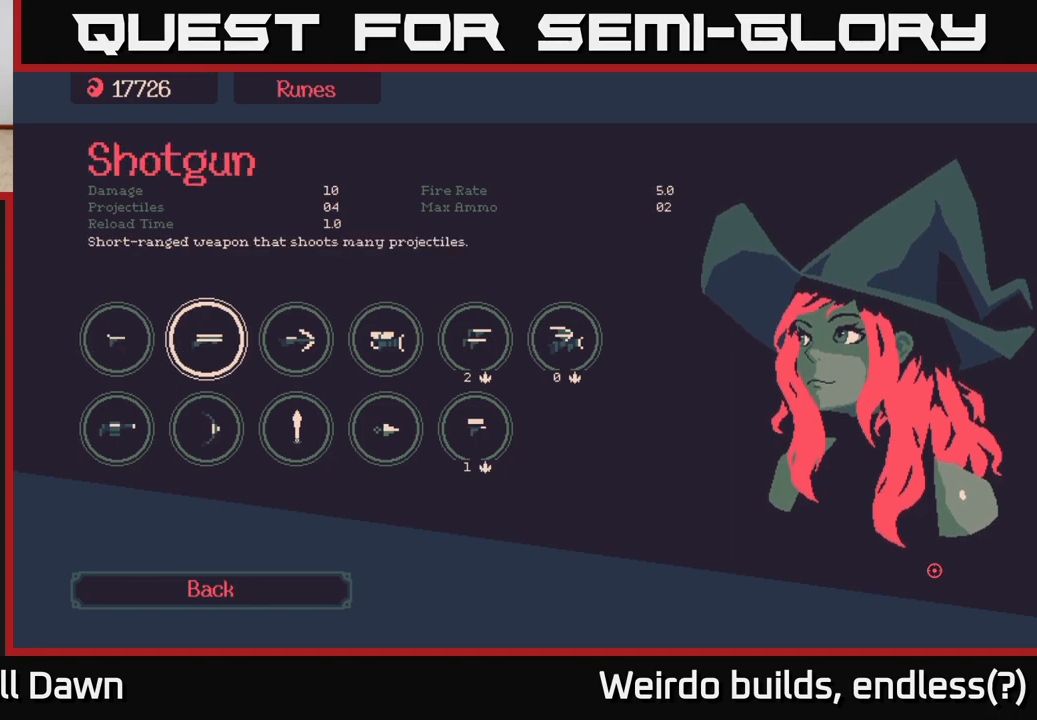
{"buttons": [], "left_stick": "center", "right_stick": "center", "events": []}
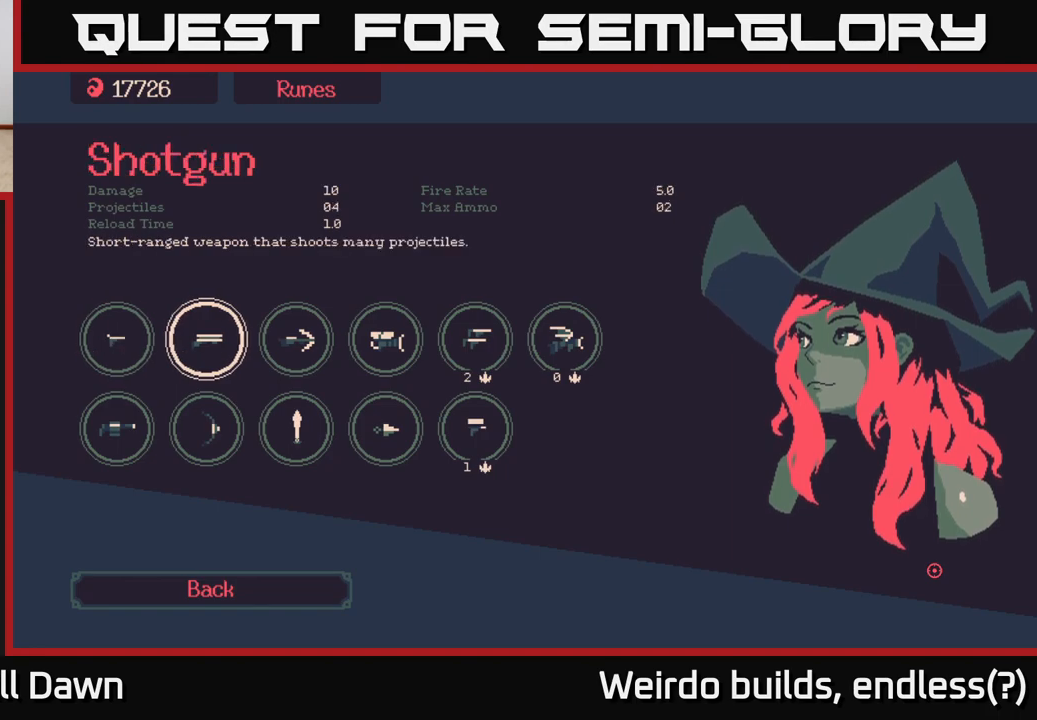
{"buttons": [], "left_stick": "center", "right_stick": "center", "events": [[67, "DPAD_DOWN", "down"], [183, "DPAD_DOWN", "up"]]}
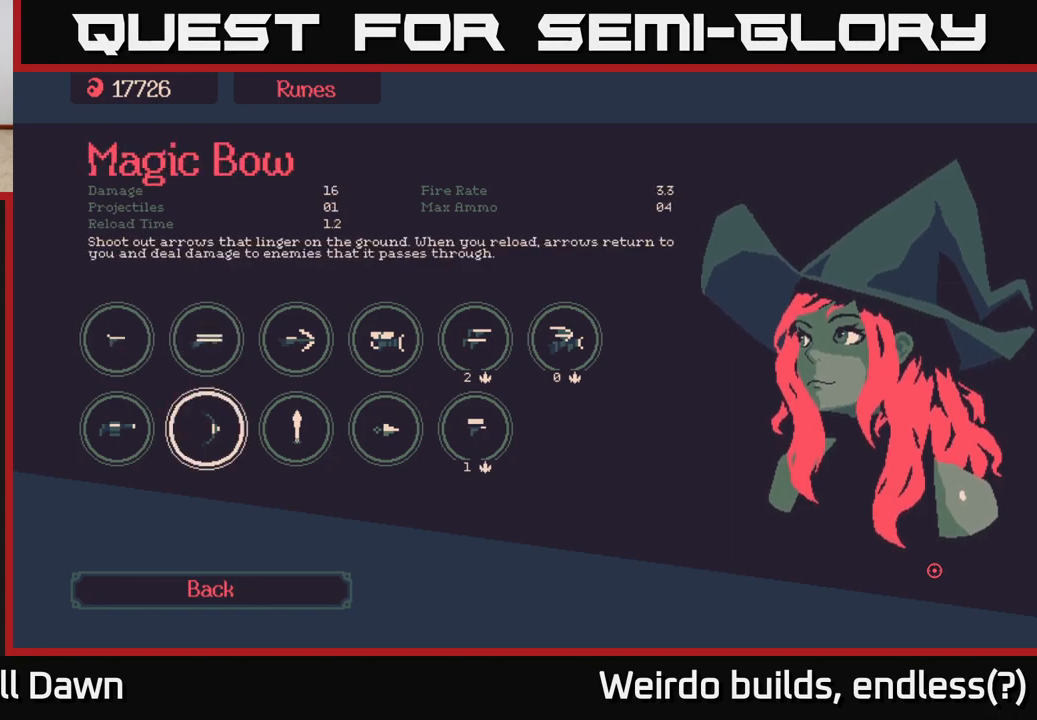
{"buttons": [], "left_stick": "center", "right_stick": "center", "events": [[17, "DPAD_LEFT", "down"], [133, "DPAD_LEFT", "up"], [433, "DPAD_RIGHT", "down"], [500, "DPAD_RIGHT", "up"]]}
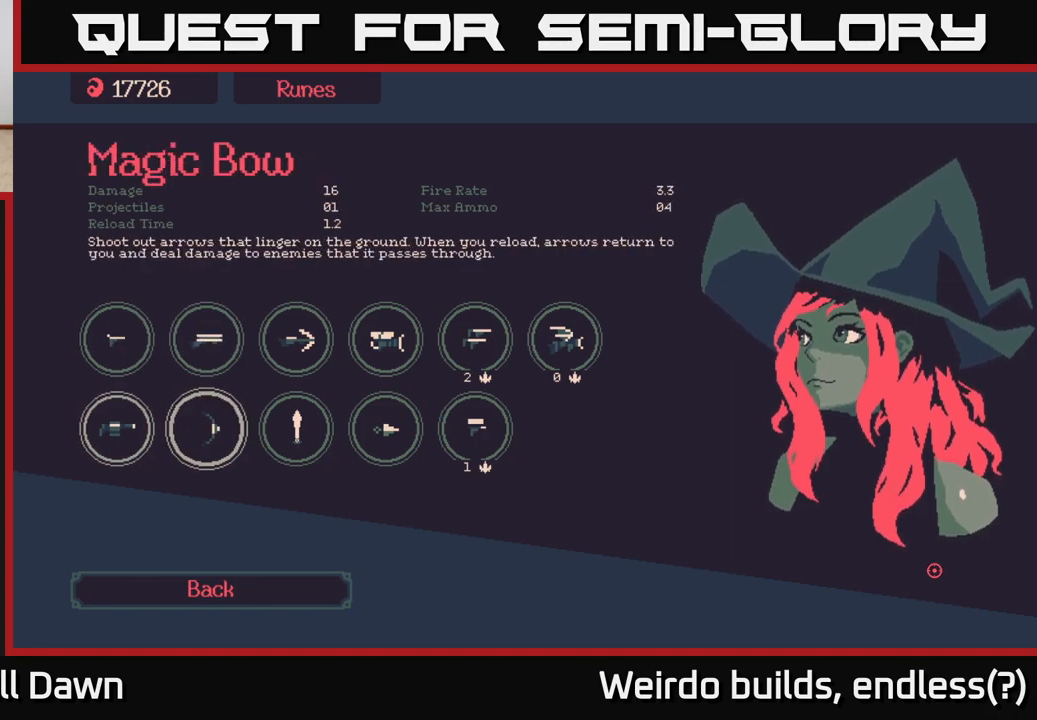
{"buttons": [], "left_stick": "center", "right_stick": "center", "events": [[117, "DPAD_RIGHT", "down"], [167, "DPAD_RIGHT", "up"], [250, "DPAD_RIGHT", "down"], [333, "DPAD_RIGHT", "up"]]}
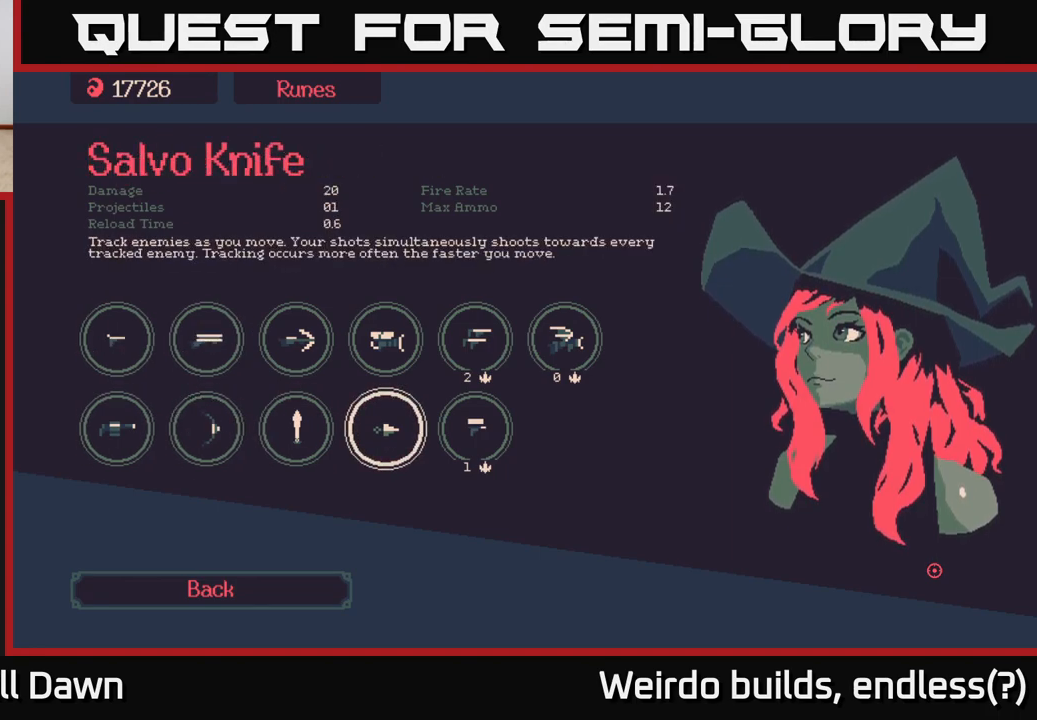
{"buttons": ["DPAD_UP"], "left_stick": "center", "right_stick": "center", "events": [[233, "DPAD_LEFT", "down"], [350, "DPAD_LEFT", "up"], [450, "DPAD_UP", "down"]]}
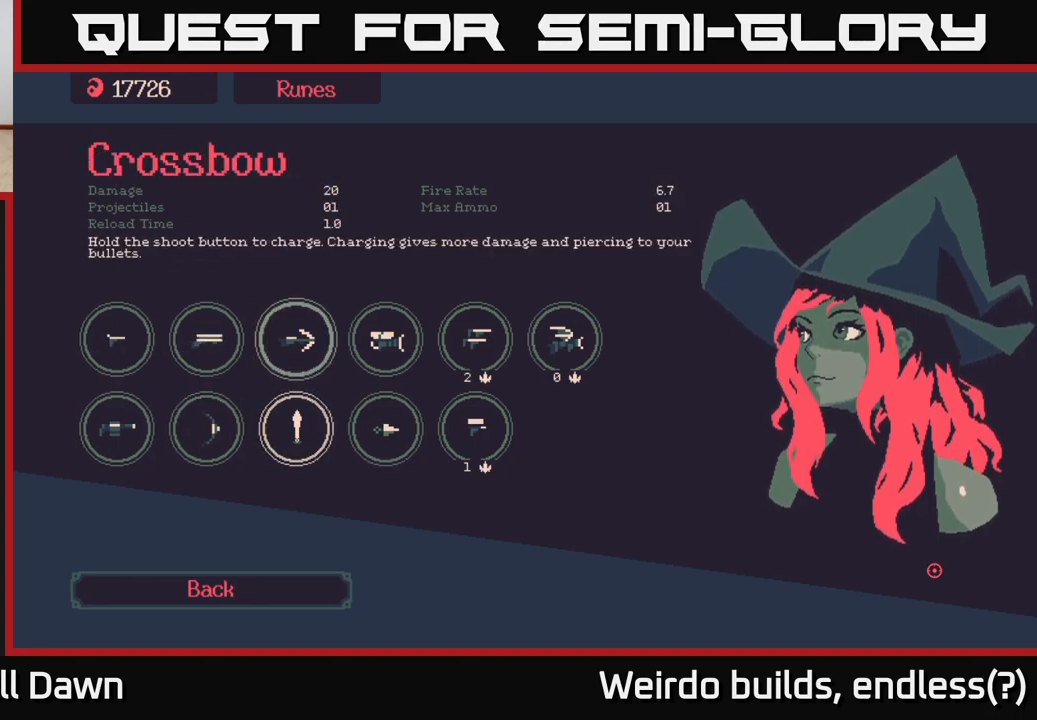
{"buttons": [], "left_stick": "center", "right_stick": "center", "events": [[83, "DPAD_UP", "up"]]}
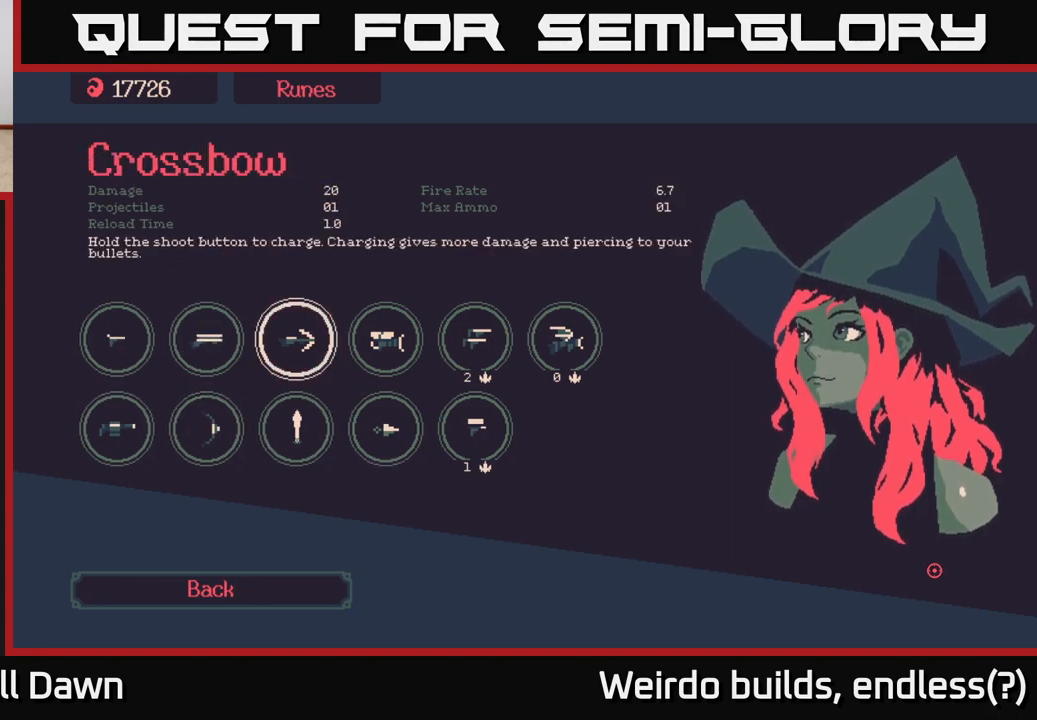
{"buttons": [], "left_stick": "center", "right_stick": "center", "events": []}
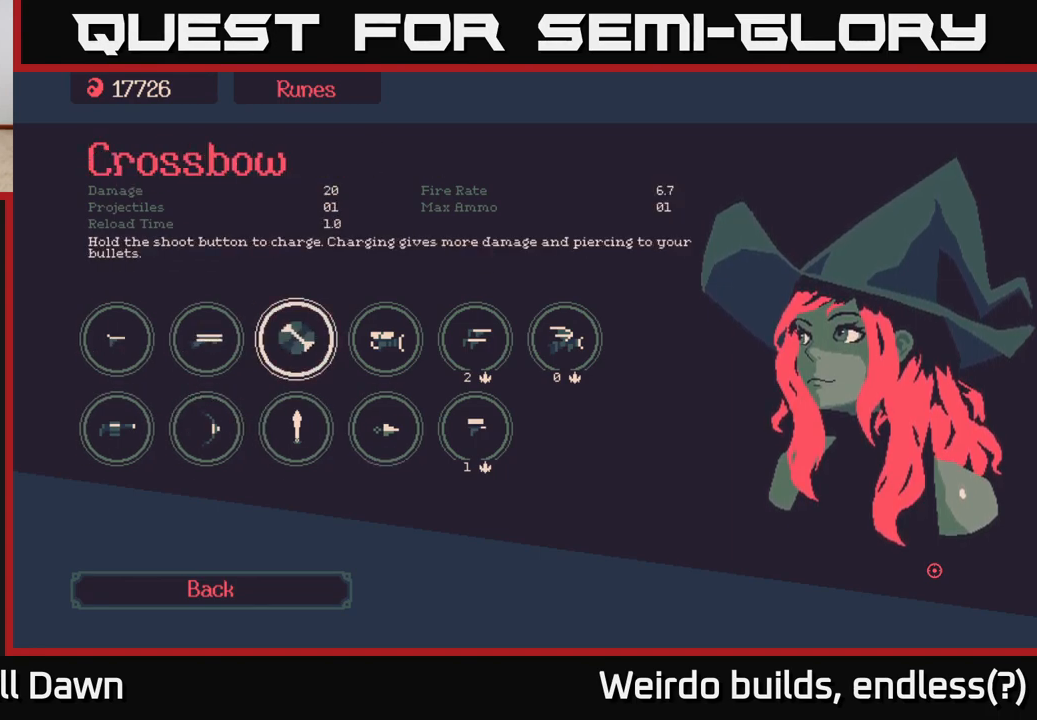
{"buttons": ["DPAD_RIGHT"], "left_stick": "center", "right_stick": "center", "events": [[150, "DPAD_LEFT", "down"], [283, "DPAD_LEFT", "up"], [450, "DPAD_RIGHT", "down"]]}
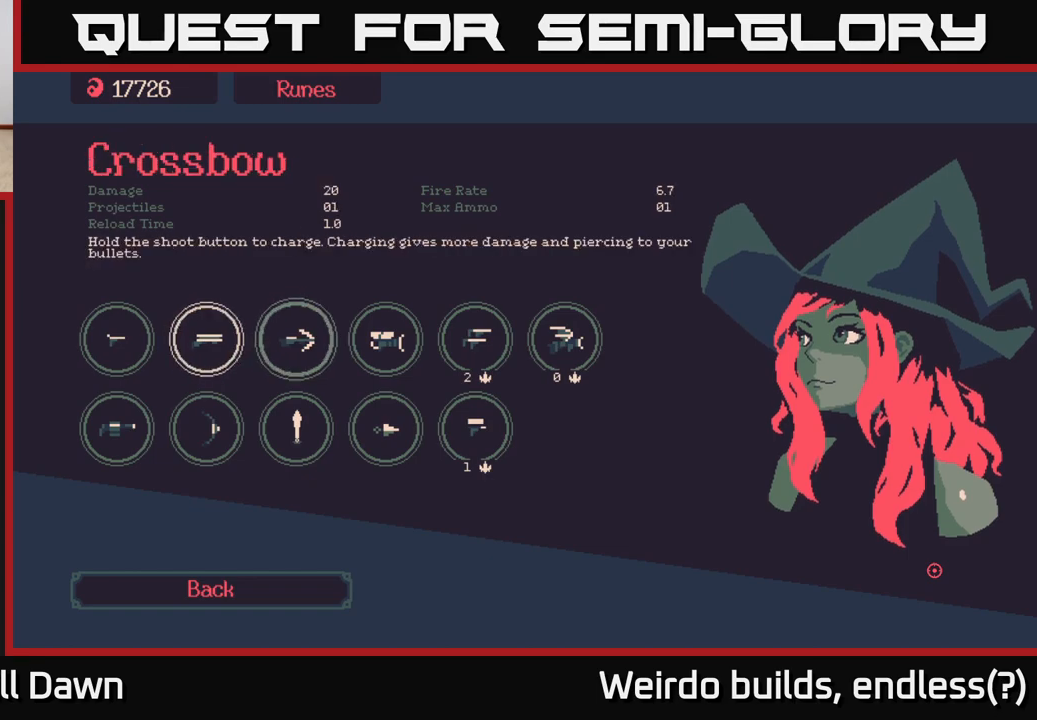
{"buttons": [], "left_stick": "center", "right_stick": "center", "events": [[100, "DPAD_RIGHT", "up"]]}